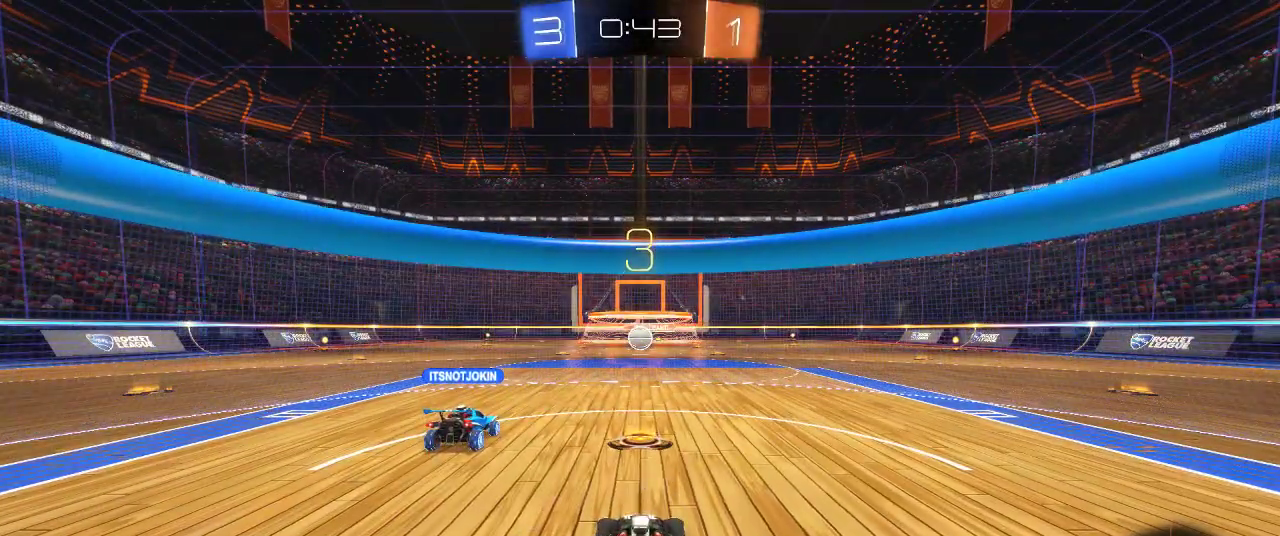
Gameplay with a controller (PlayStation layout); each line is a JSON object with the inputs held at the frame after it. "events" lists button and stick changes between this image and that frame as [ms after this image, input, new state], when the widget could be followed in between.
{"buttons": ["R2"], "left_stick": "center", "right_stick": "center", "events": [[167, "R2", "down"]]}
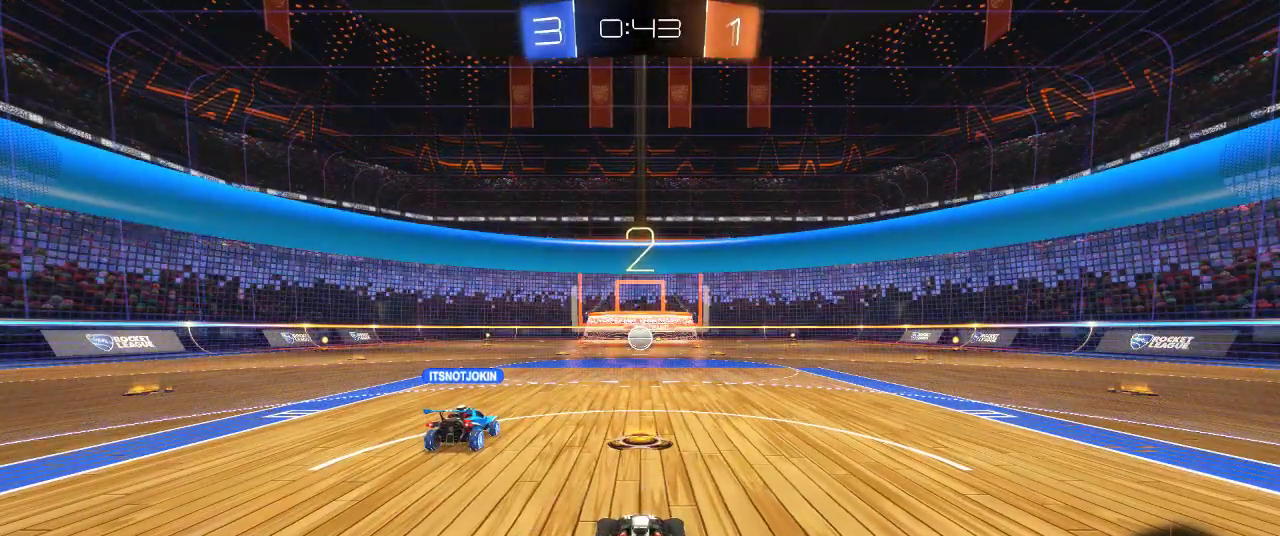
{"buttons": ["L1", "R2"], "left_stick": "center", "right_stick": "center", "events": [[50, "L1", "down"]]}
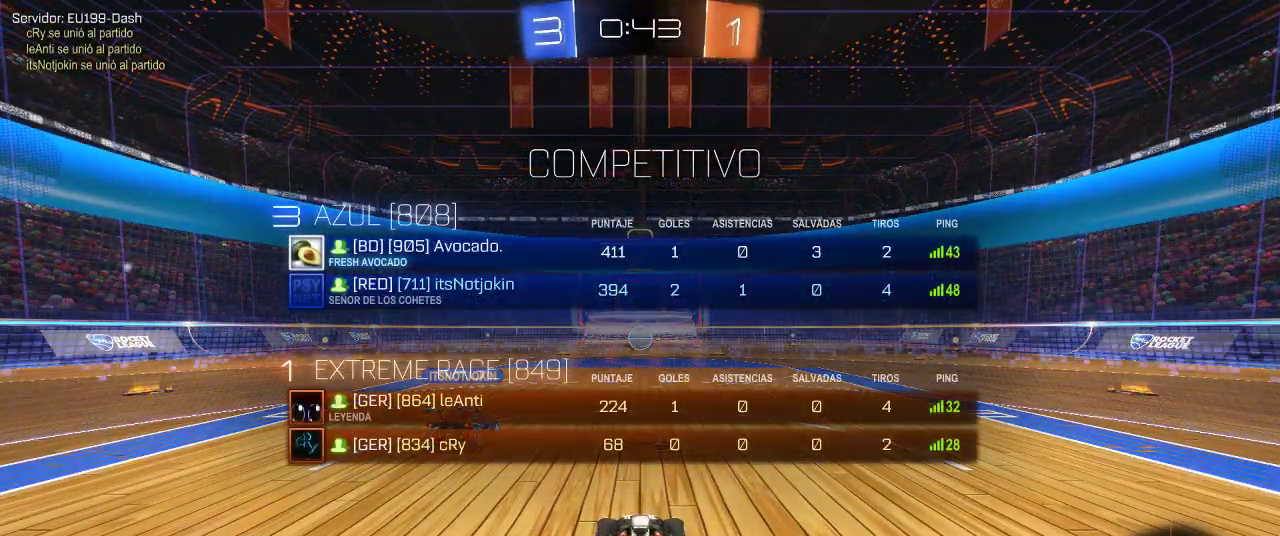
{"buttons": ["L1", "R2"], "left_stick": "center", "right_stick": "center", "events": []}
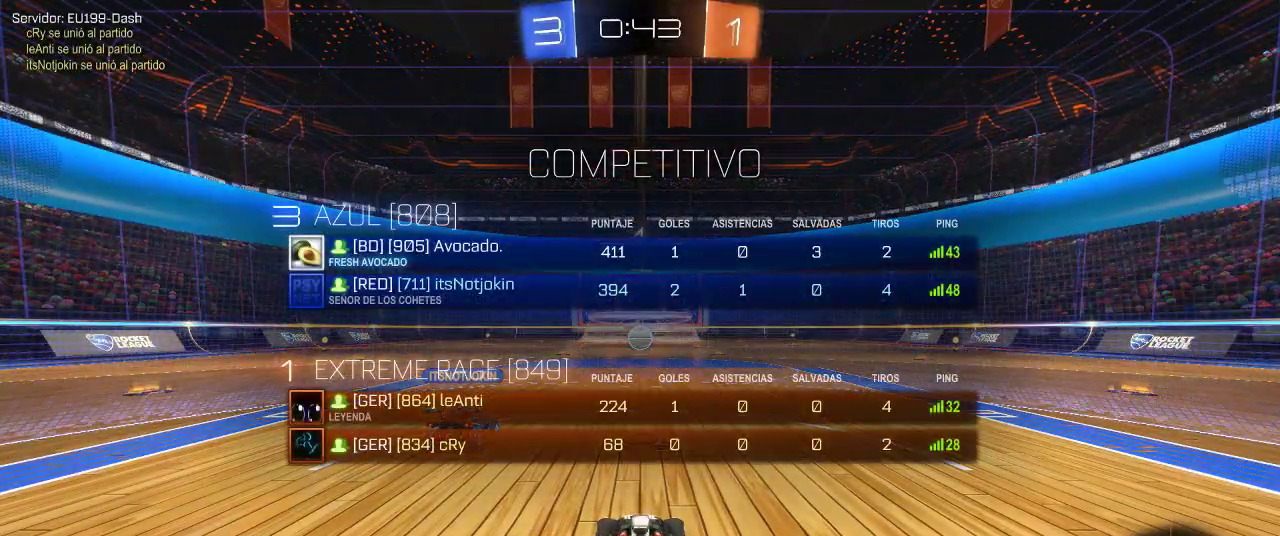
{"buttons": ["R2"], "left_stick": "center", "right_stick": "center", "events": [[100, "L1", "up"]]}
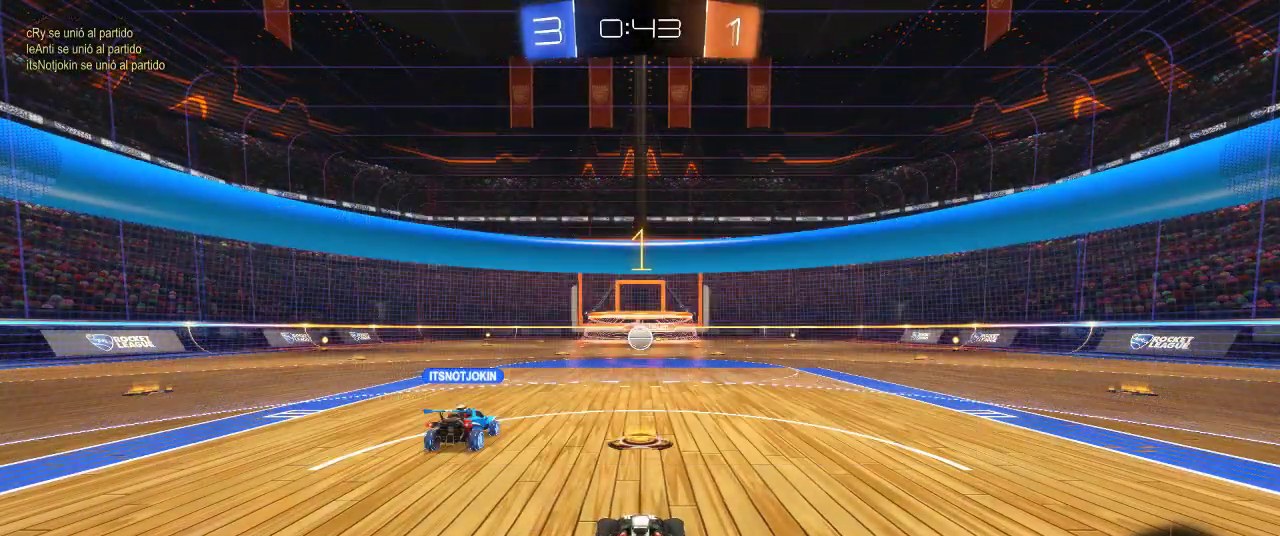
{"buttons": ["R2"], "left_stick": "center", "right_stick": "center", "events": []}
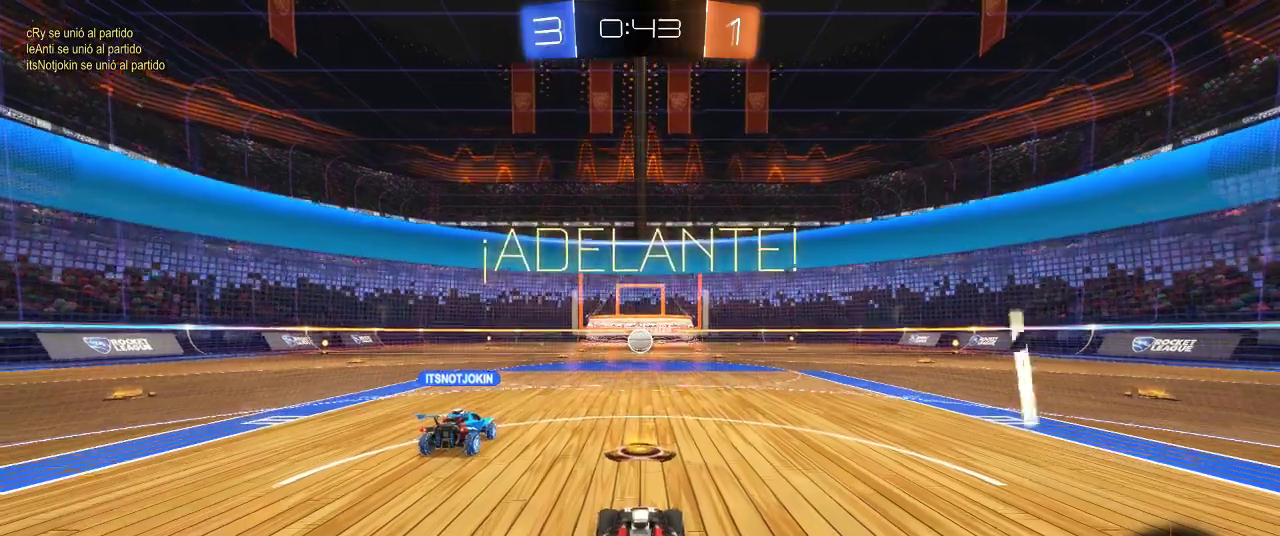
{"buttons": ["L2"], "left_stick": "center", "right_stick": "center", "events": [[167, "TRIANGLE", "down"], [250, "L2", "down"], [283, "R2", "up"], [317, "TRIANGLE", "up"]]}
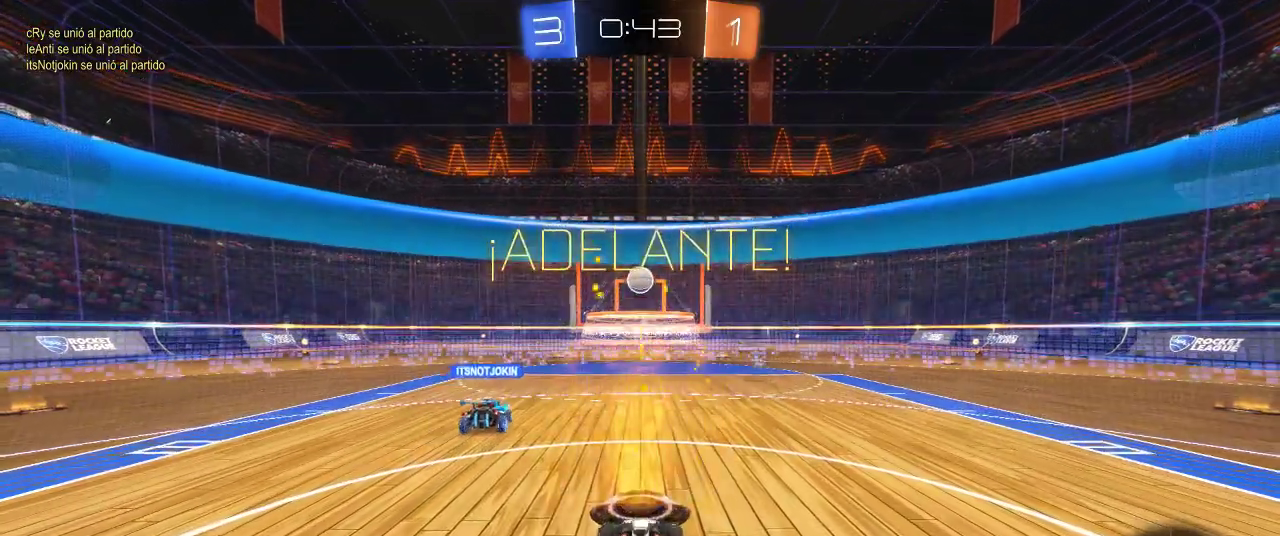
{"buttons": ["L2"], "left_stick": "center", "right_stick": "center", "events": []}
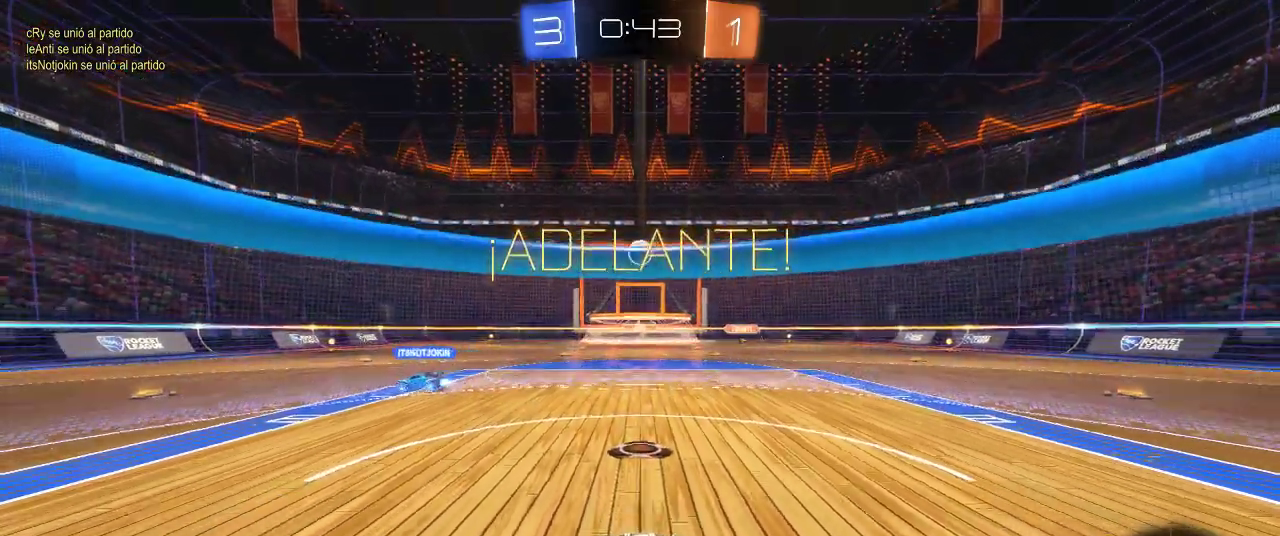
{"buttons": ["R2"], "left_stick": "center", "right_stick": "center", "events": [[333, "R2", "down"], [417, "L2", "up"]]}
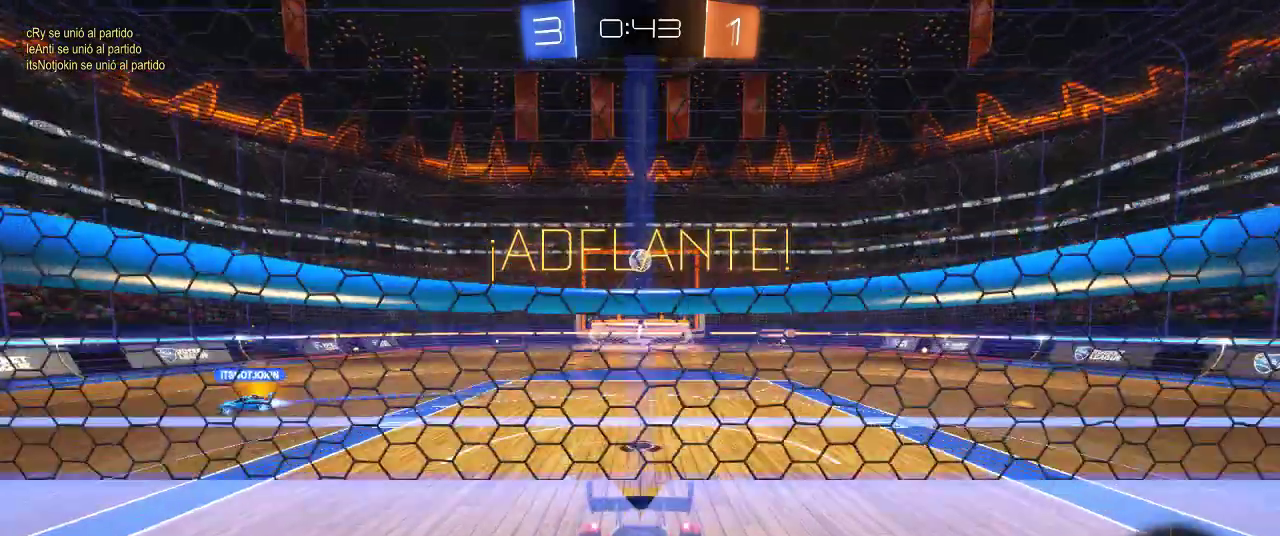
{"buttons": [], "left_stick": "center", "right_stick": "center", "events": [[400, "TRIANGLE", "down"], [433, "R2", "up"], [500, "TRIANGLE", "up"]]}
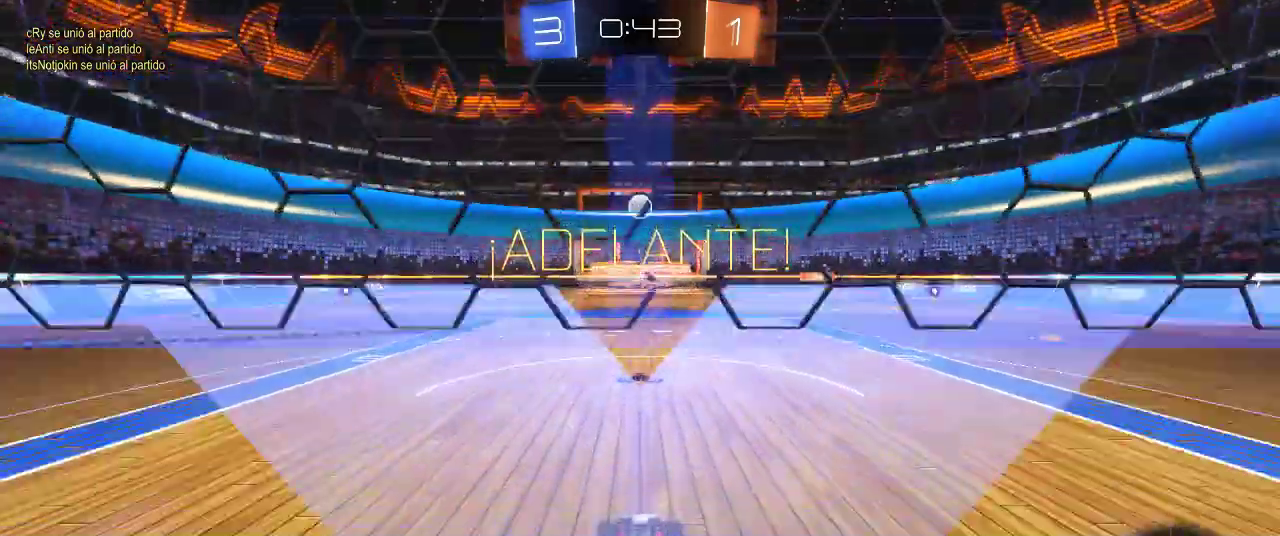
{"buttons": [], "left_stick": "center", "right_stick": "center", "events": [[100, "L2", "down"], [283, "TRIANGLE", "down"], [317, "L2", "up"], [400, "TRIANGLE", "up"]]}
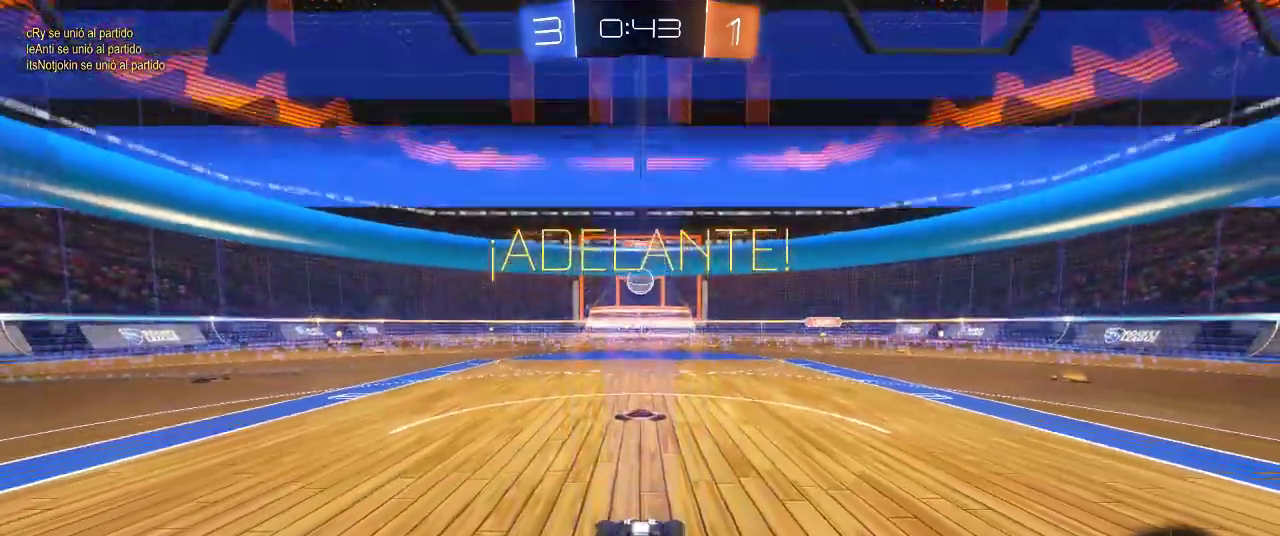
{"buttons": ["R2"], "left_stick": "center", "right_stick": "center", "events": [[350, "R2", "down"]]}
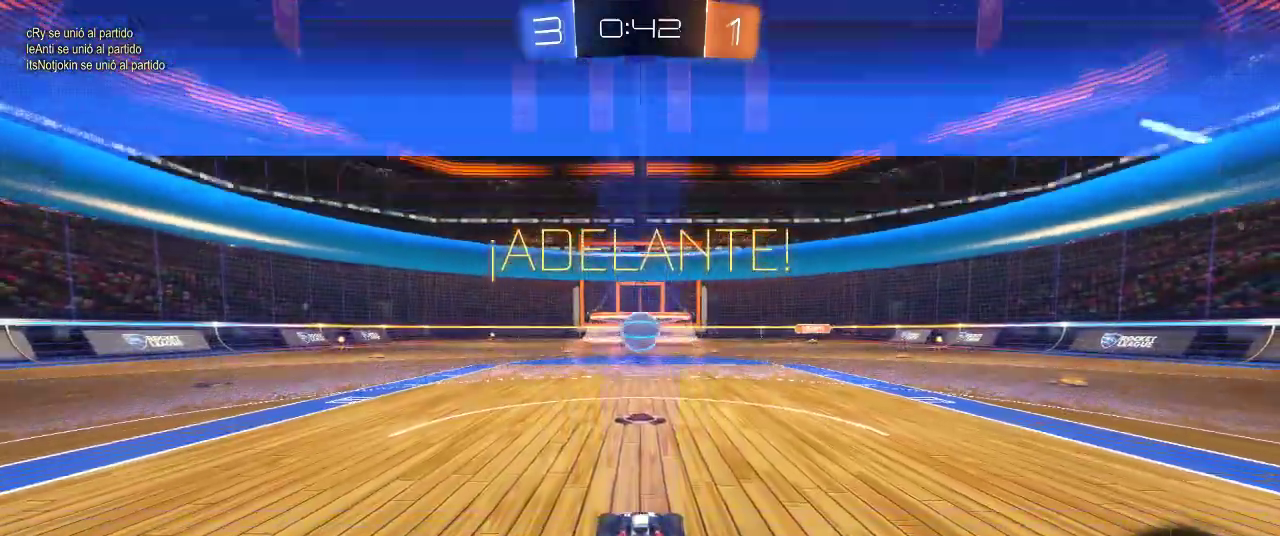
{"buttons": ["R2"], "left_stick": "center", "right_stick": "center", "events": [[17, "R2", "up"], [400, "R2", "down"]]}
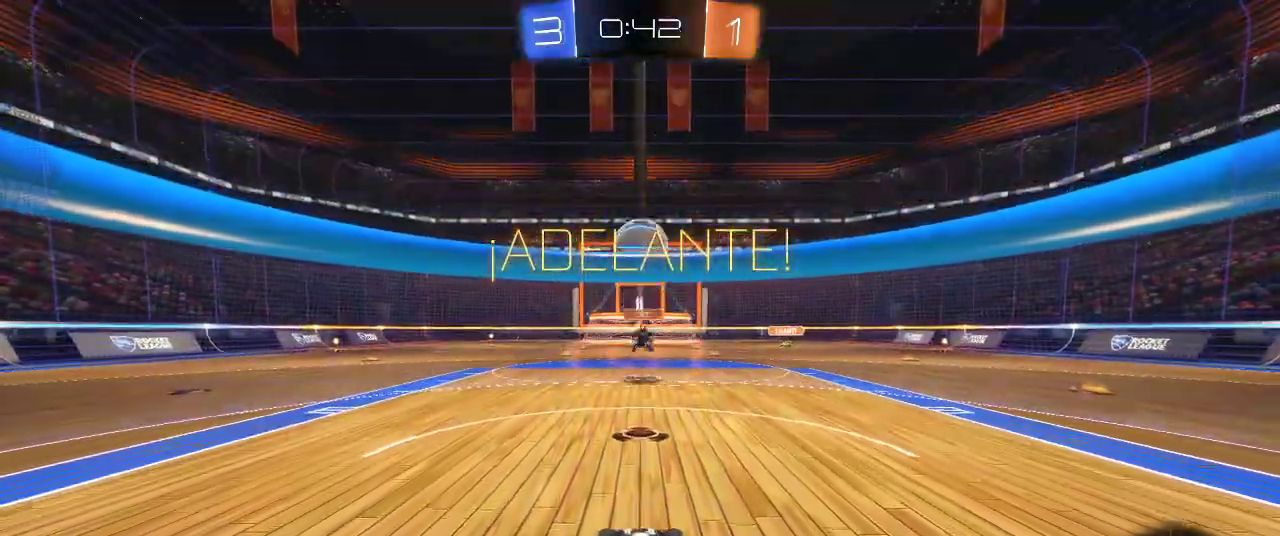
{"buttons": ["CIRCLE", "R2"], "left_stick": "center", "right_stick": "center", "events": [[183, "CIRCLE", "down"]]}
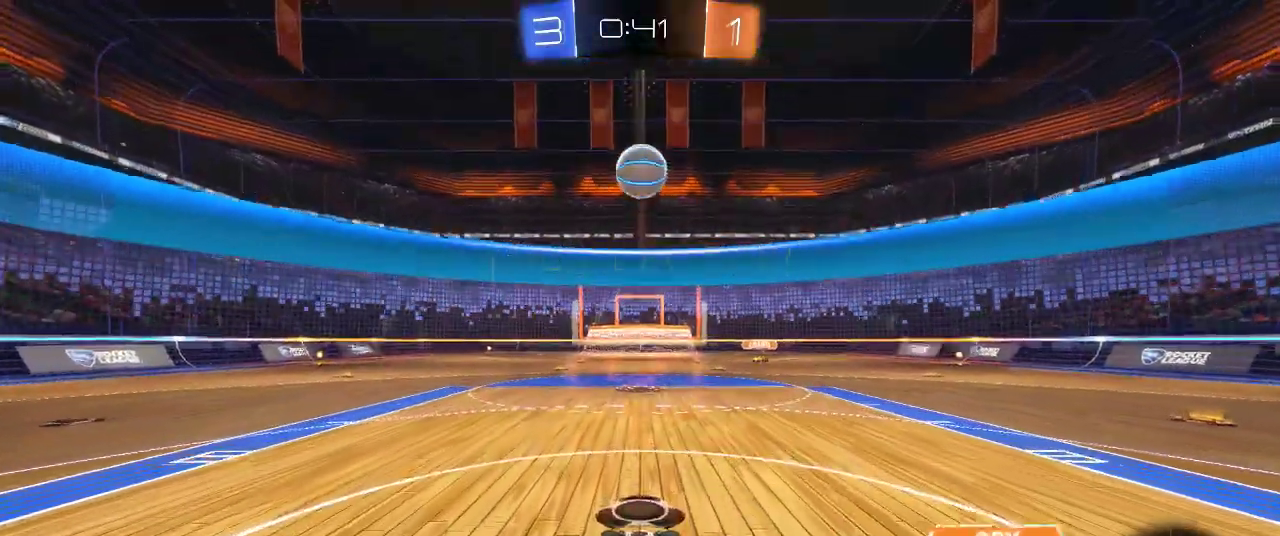
{"buttons": ["R2"], "left_stick": "down", "right_stick": "center", "events": [[167, "CIRCLE", "up"], [267, "CIRCLE", "down"], [267, "CROSS", "down"], [350, "CIRCLE", "up"], [417, "left_stick", "down"], [500, "CROSS", "up"]]}
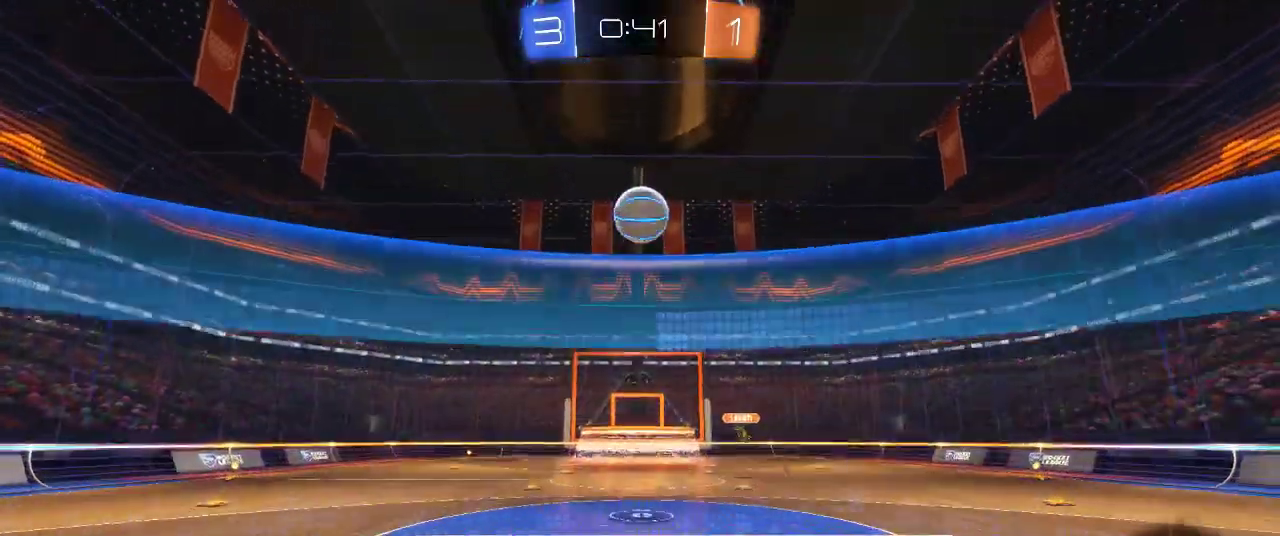
{"buttons": ["CIRCLE", "R2"], "left_stick": "center", "right_stick": "center", "events": [[133, "CIRCLE", "down"], [267, "left_stick", "center"]]}
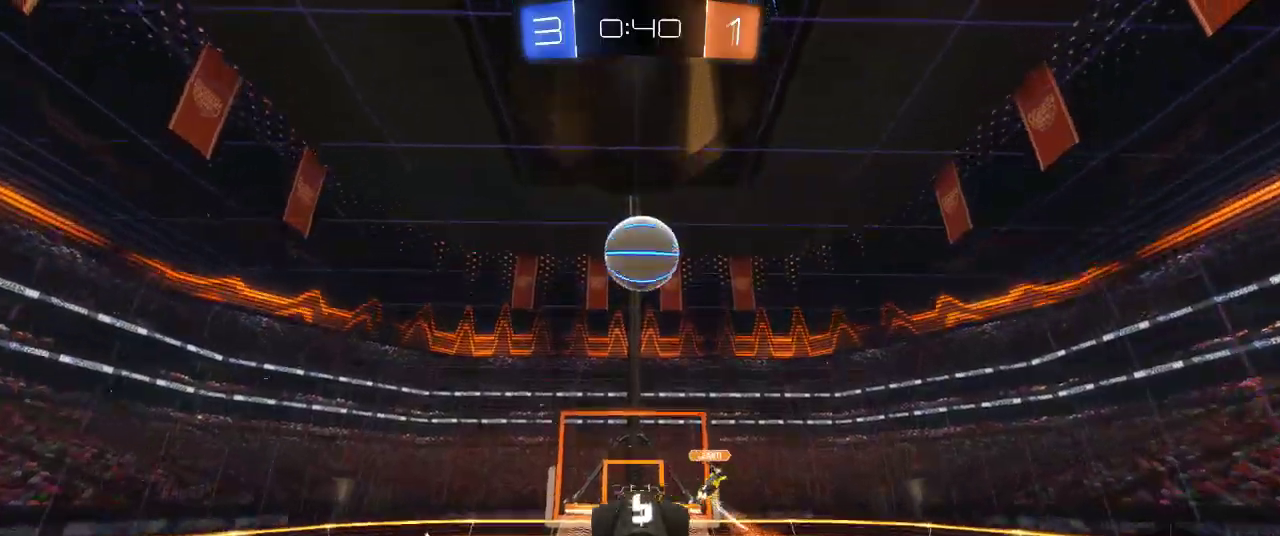
{"buttons": ["CIRCLE", "R2"], "left_stick": "center", "right_stick": "center", "events": [[133, "left_stick", "up-right"], [250, "left_stick", "center"]]}
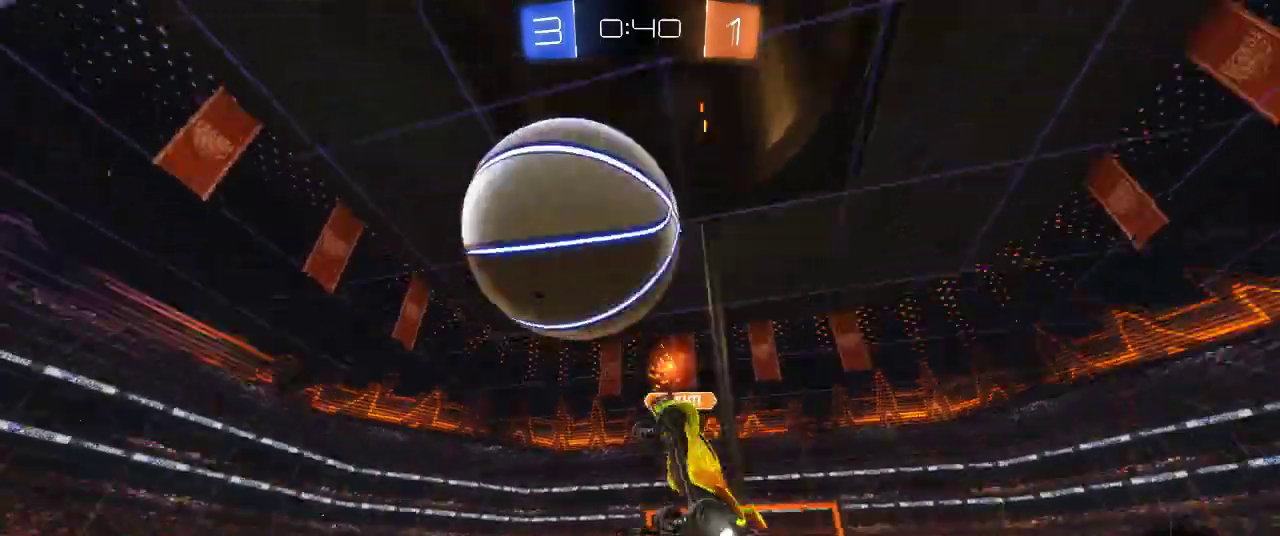
{"buttons": ["CIRCLE", "R2"], "left_stick": "down", "right_stick": "center", "events": [[500, "left_stick", "down"]]}
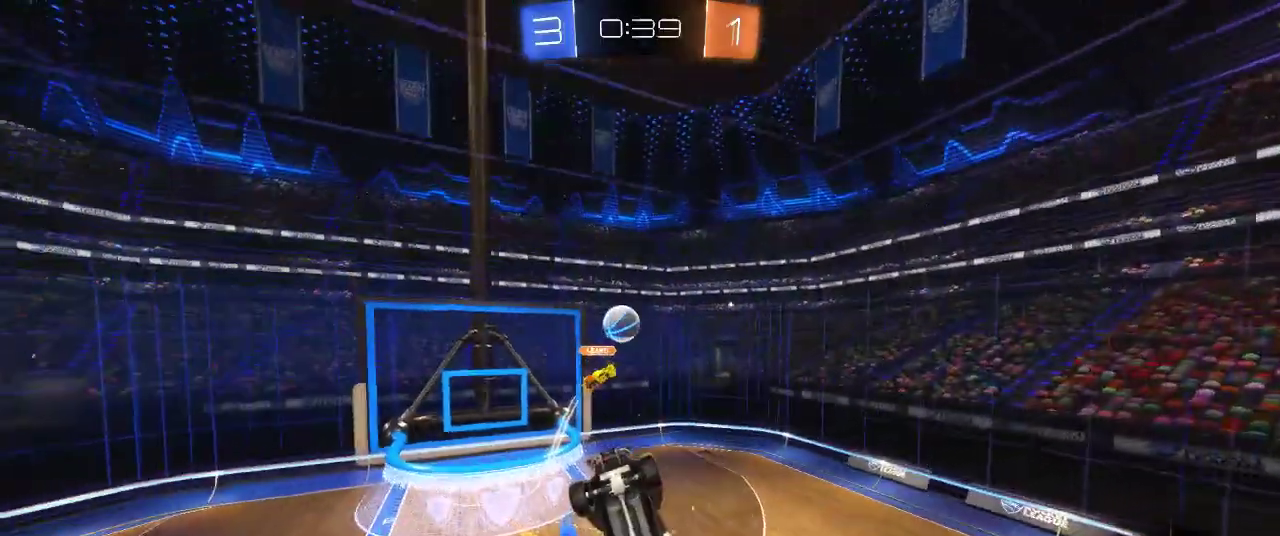
{"buttons": ["R2"], "left_stick": "center", "right_stick": "center", "events": [[183, "TRIANGLE", "down"], [183, "left_stick", "center"], [300, "left_stick", "down"], [367, "TRIANGLE", "up"], [500, "CIRCLE", "up"], [500, "left_stick", "center"]]}
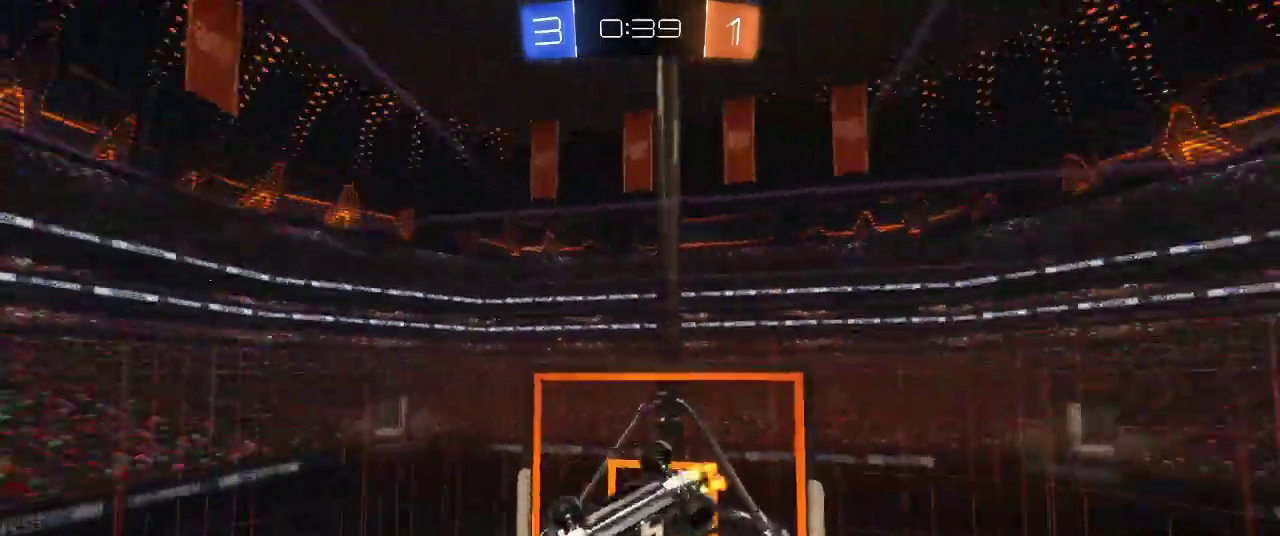
{"buttons": ["R2"], "left_stick": "up", "right_stick": "center", "events": [[267, "left_stick", "up-right"], [350, "left_stick", "up"]]}
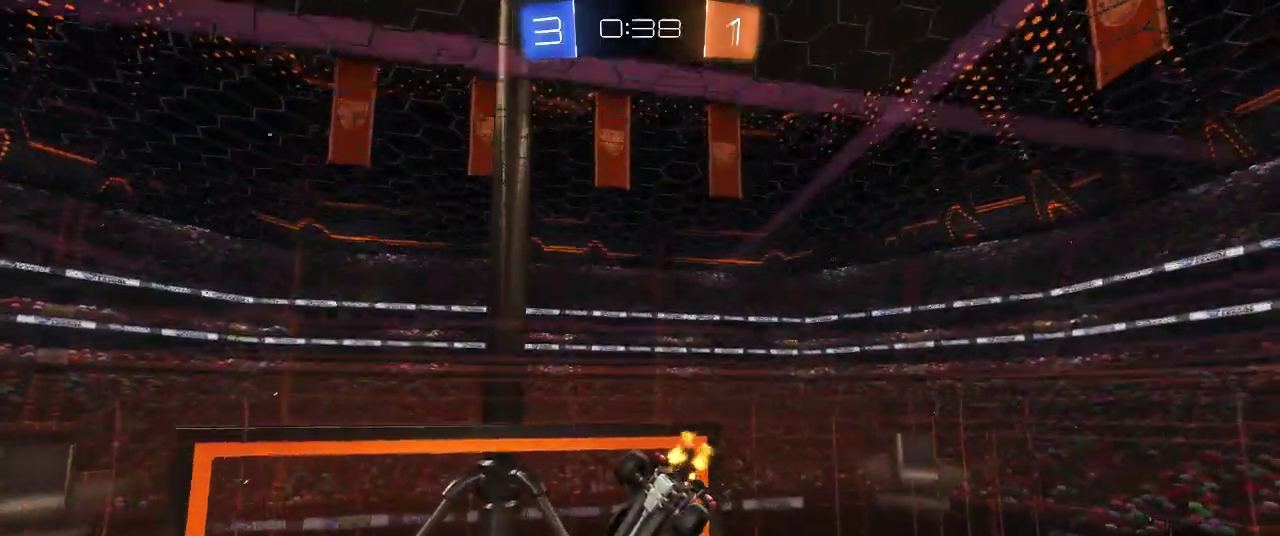
{"buttons": ["R2"], "left_stick": "up", "right_stick": "center", "events": [[333, "TRIANGLE", "down"], [467, "TRIANGLE", "up"]]}
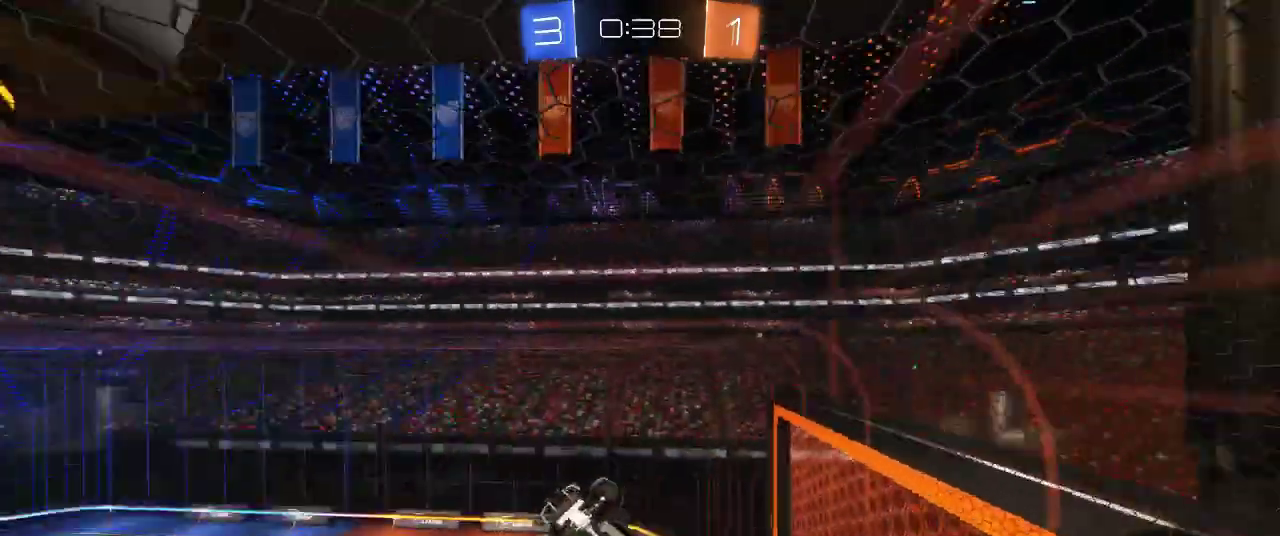
{"buttons": [], "left_stick": "down", "right_stick": "center", "events": [[167, "left_stick", "down-right"], [183, "R2", "up"], [217, "left_stick", "down"], [300, "CROSS", "down"], [400, "CROSS", "up"]]}